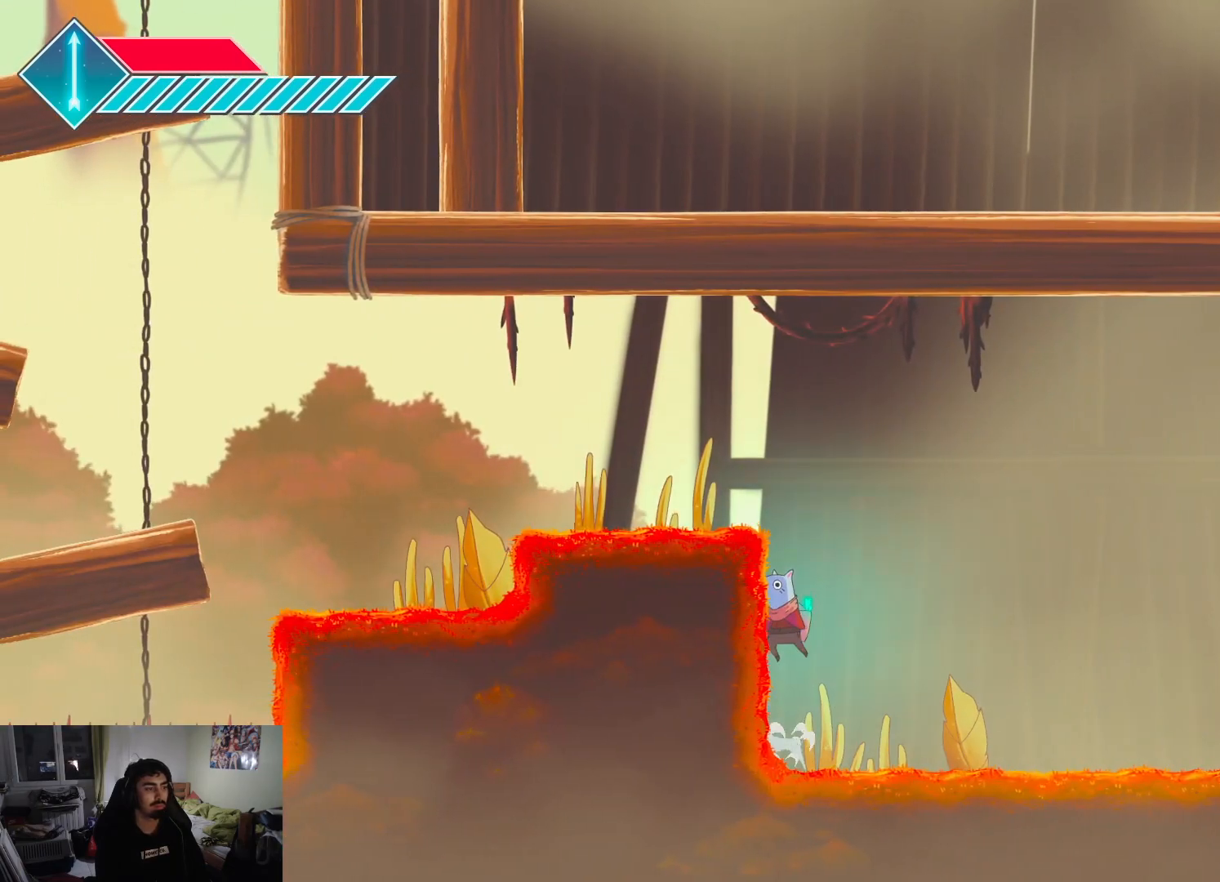
Gameplay with a controller (PlayStation layout); each line is a JSON object with the inputs held at the frame after it. "events" lists button and stick changes between this image and that frame as [ms after this image, input, new state], when the widget could be followed in between.
{"buttons": [], "left_stick": "left", "right_stick": "center", "events": [[83, "CROSS", "down"], [250, "left_stick", "left"], [367, "CROSS", "up"]]}
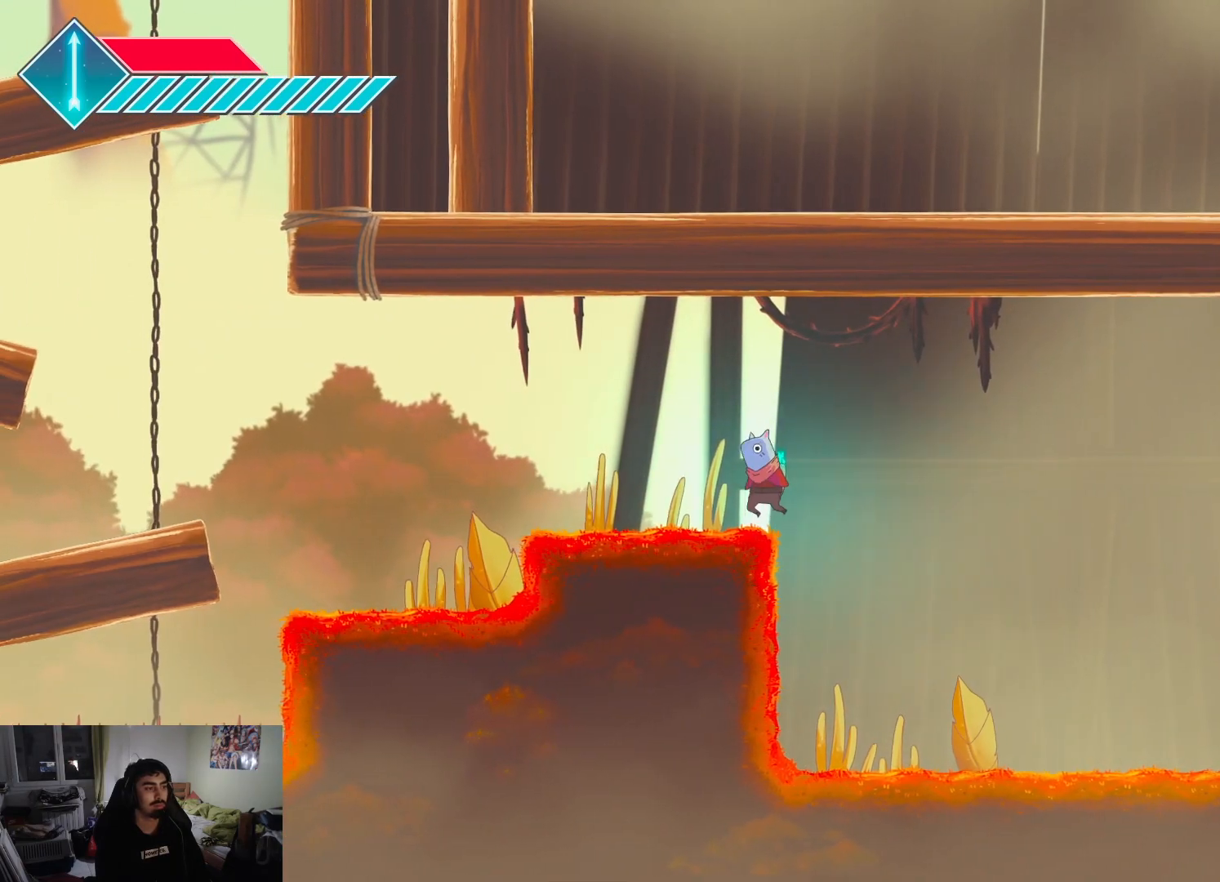
{"buttons": [], "left_stick": "left", "right_stick": "center", "events": []}
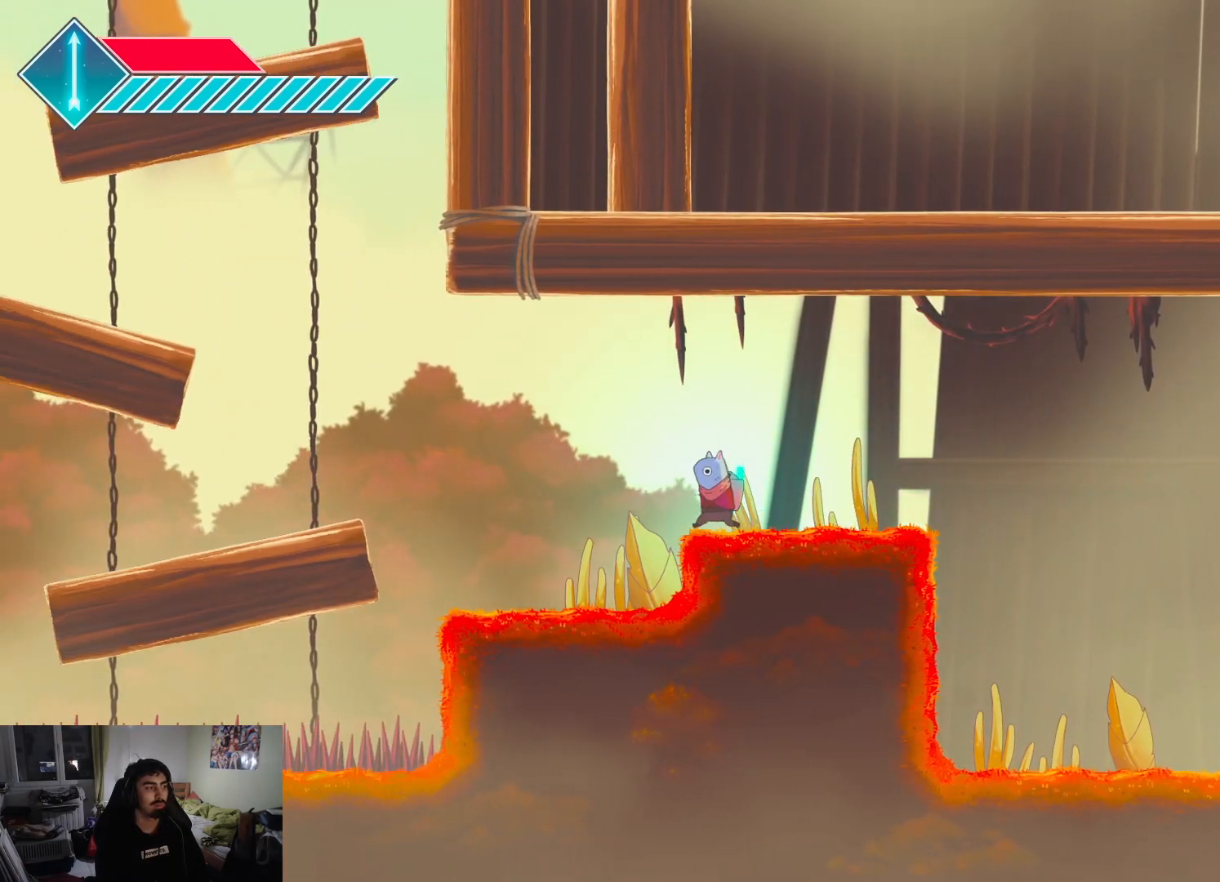
{"buttons": [], "left_stick": "left", "right_stick": "center", "events": [[50, "CROSS", "down"], [183, "CROSS", "up"]]}
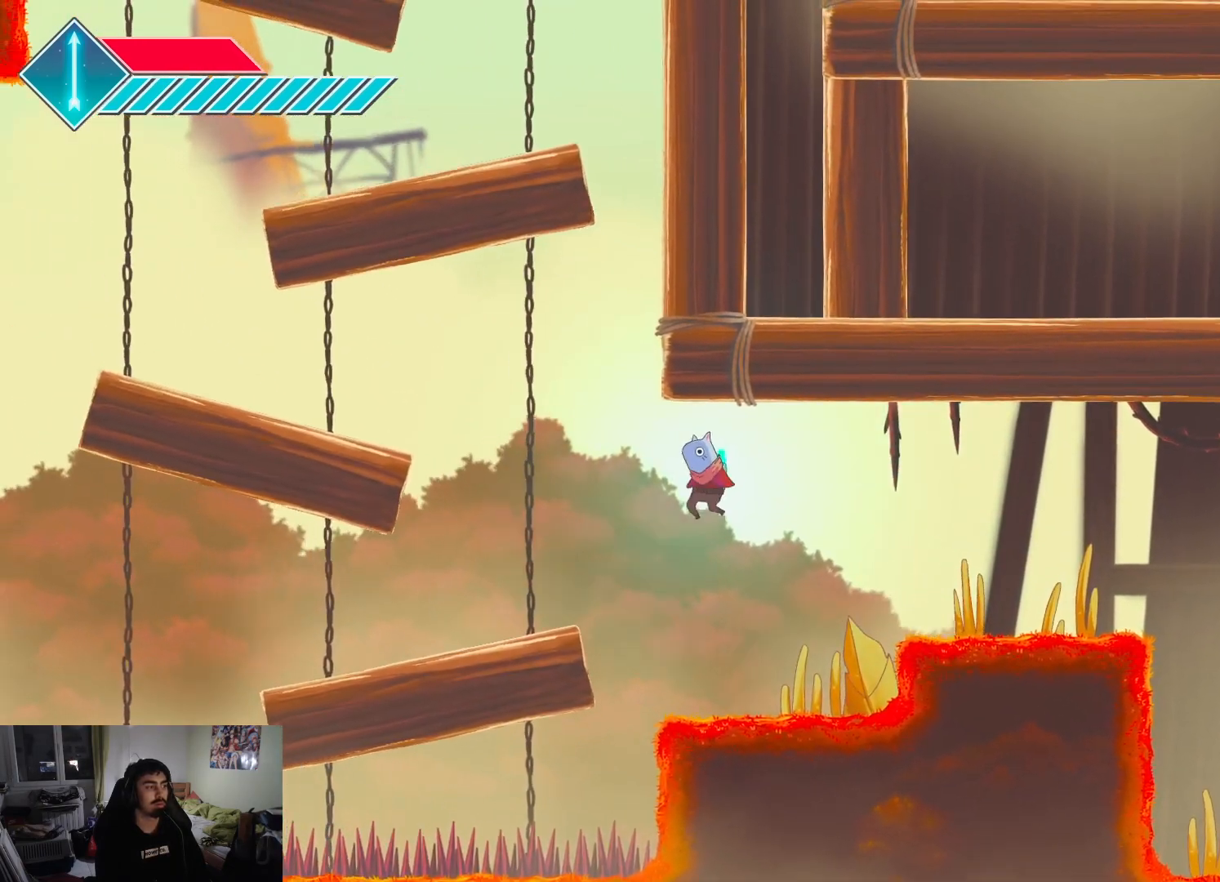
{"buttons": ["CROSS"], "left_stick": "center", "right_stick": "center", "events": [[250, "left_stick", "right"], [433, "CROSS", "down"], [433, "left_stick", "center"]]}
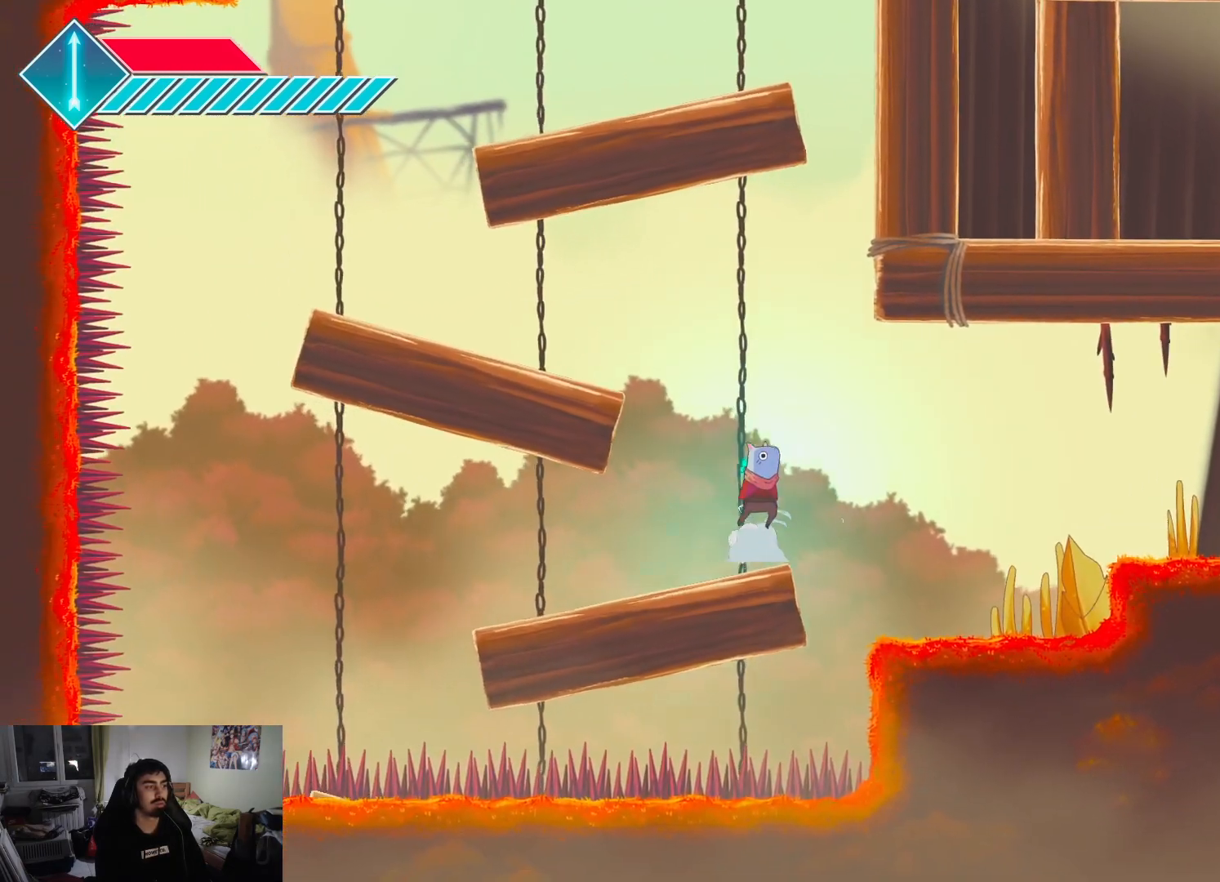
{"buttons": ["CROSS"], "left_stick": "left", "right_stick": "center", "events": [[150, "left_stick", "left"], [200, "CROSS", "up"], [450, "CROSS", "down"]]}
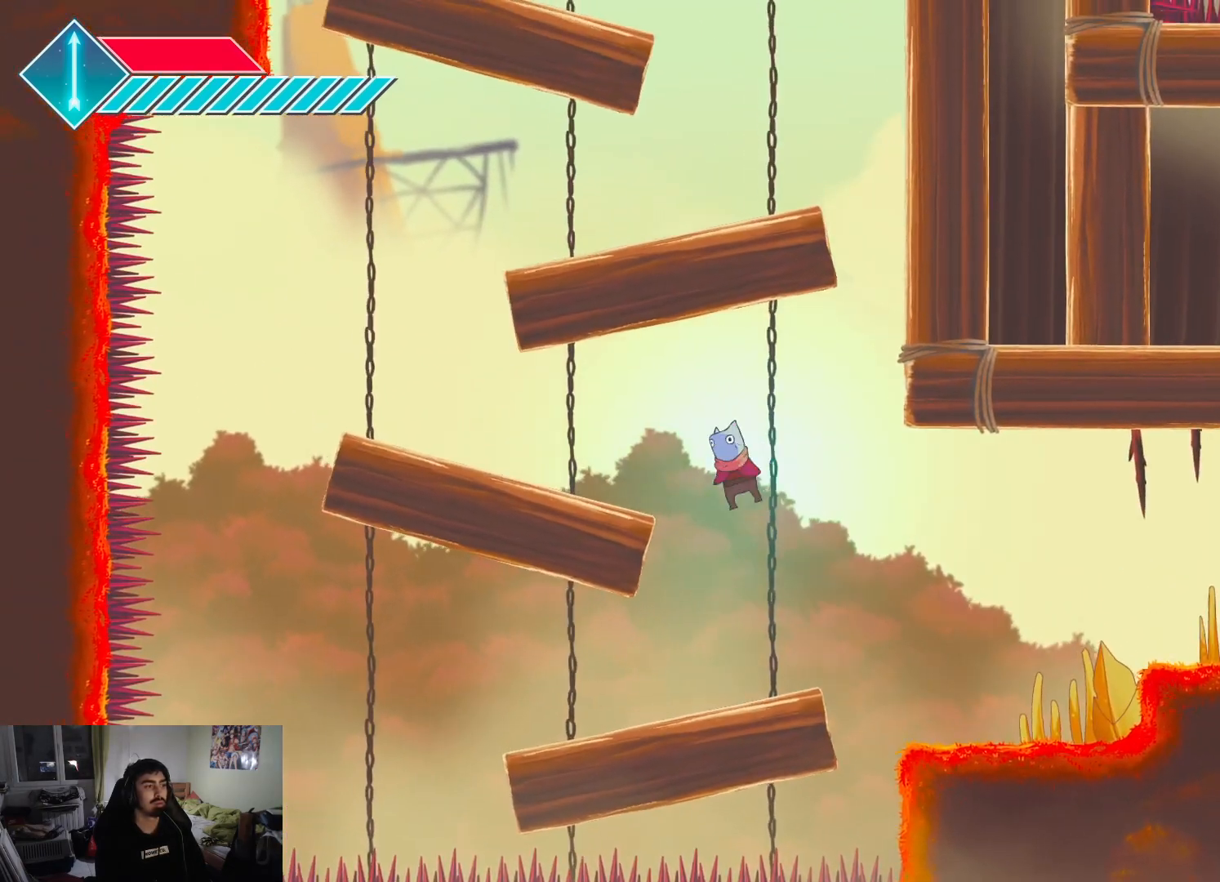
{"buttons": [], "left_stick": "left", "right_stick": "center", "events": [[133, "CROSS", "up"]]}
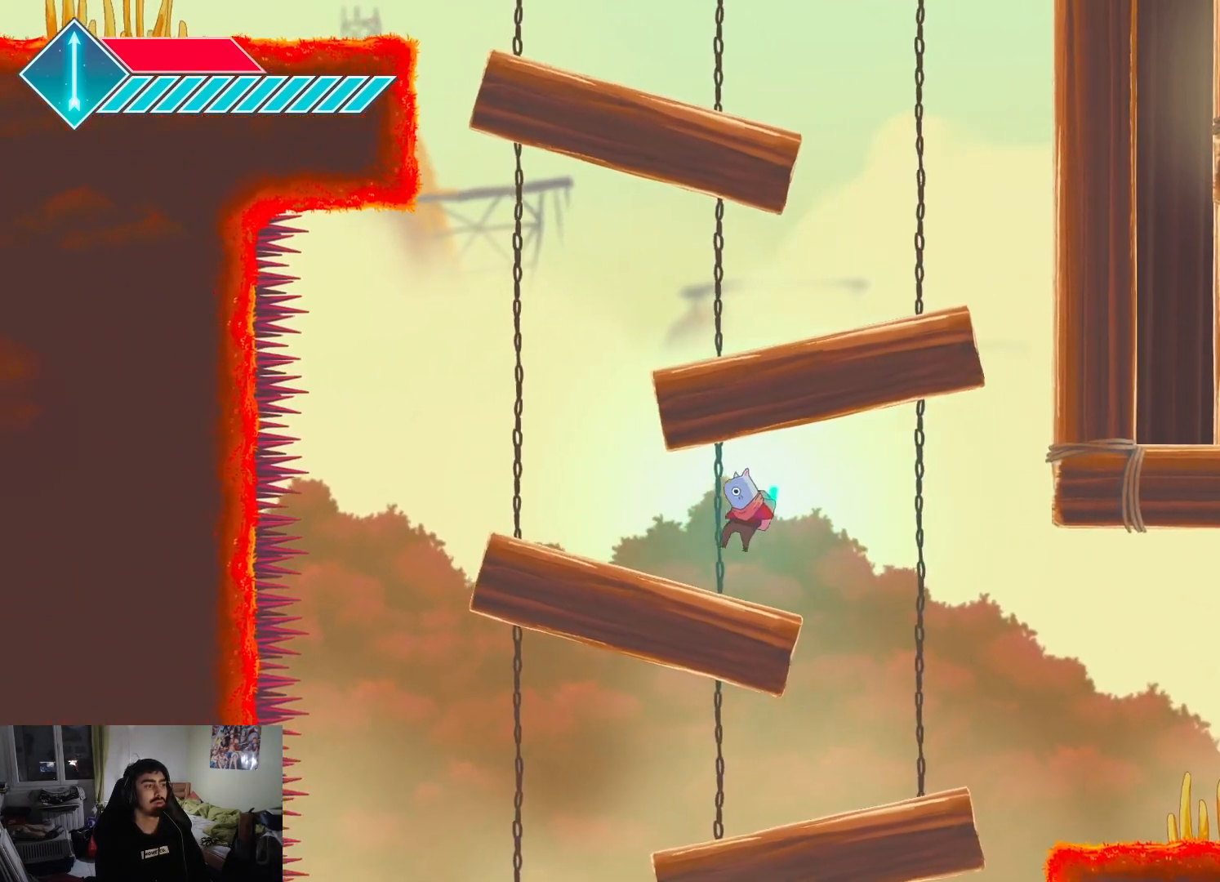
{"buttons": [], "left_stick": "right", "right_stick": "center", "events": [[250, "CROSS", "down"], [283, "left_stick", "right"], [500, "CROSS", "up"]]}
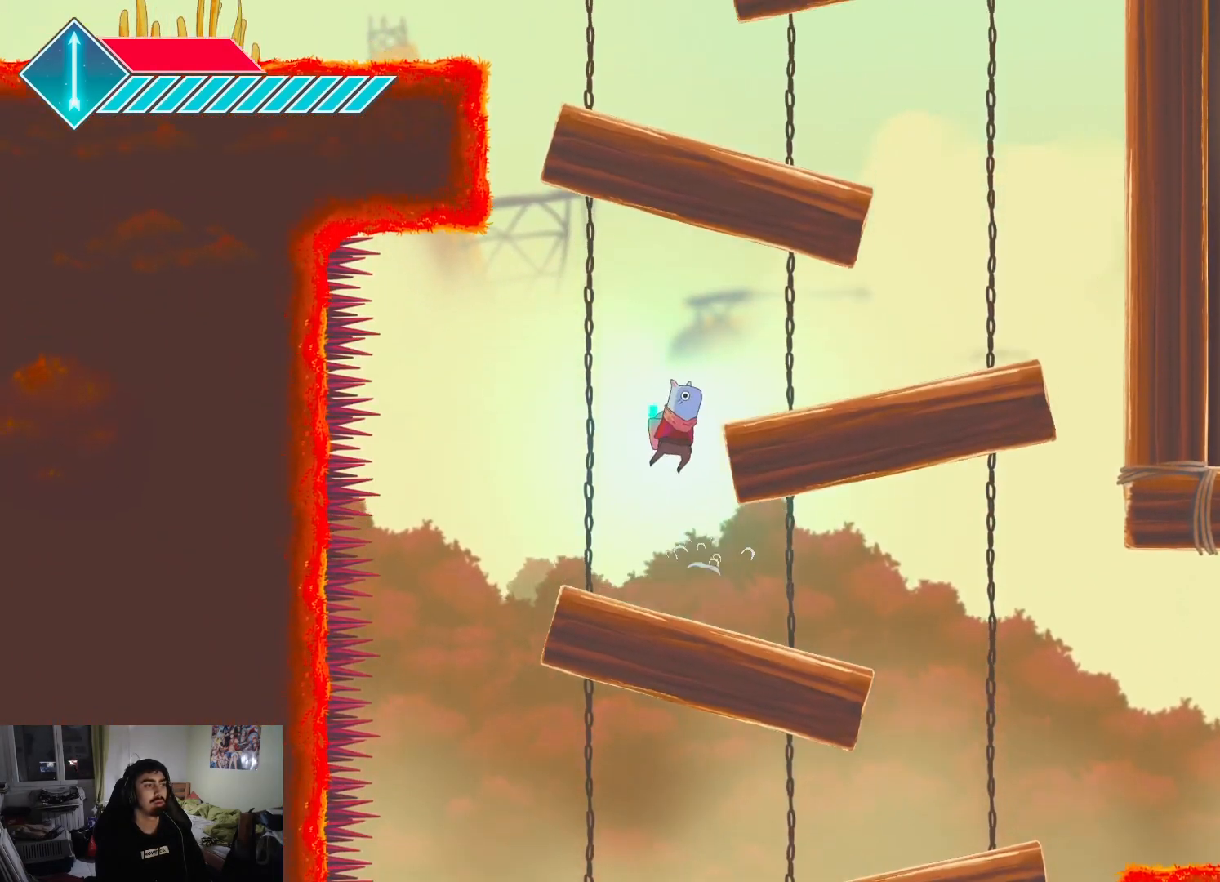
{"buttons": [], "left_stick": "right", "right_stick": "center", "events": [[67, "CROSS", "down"], [250, "CROSS", "up"]]}
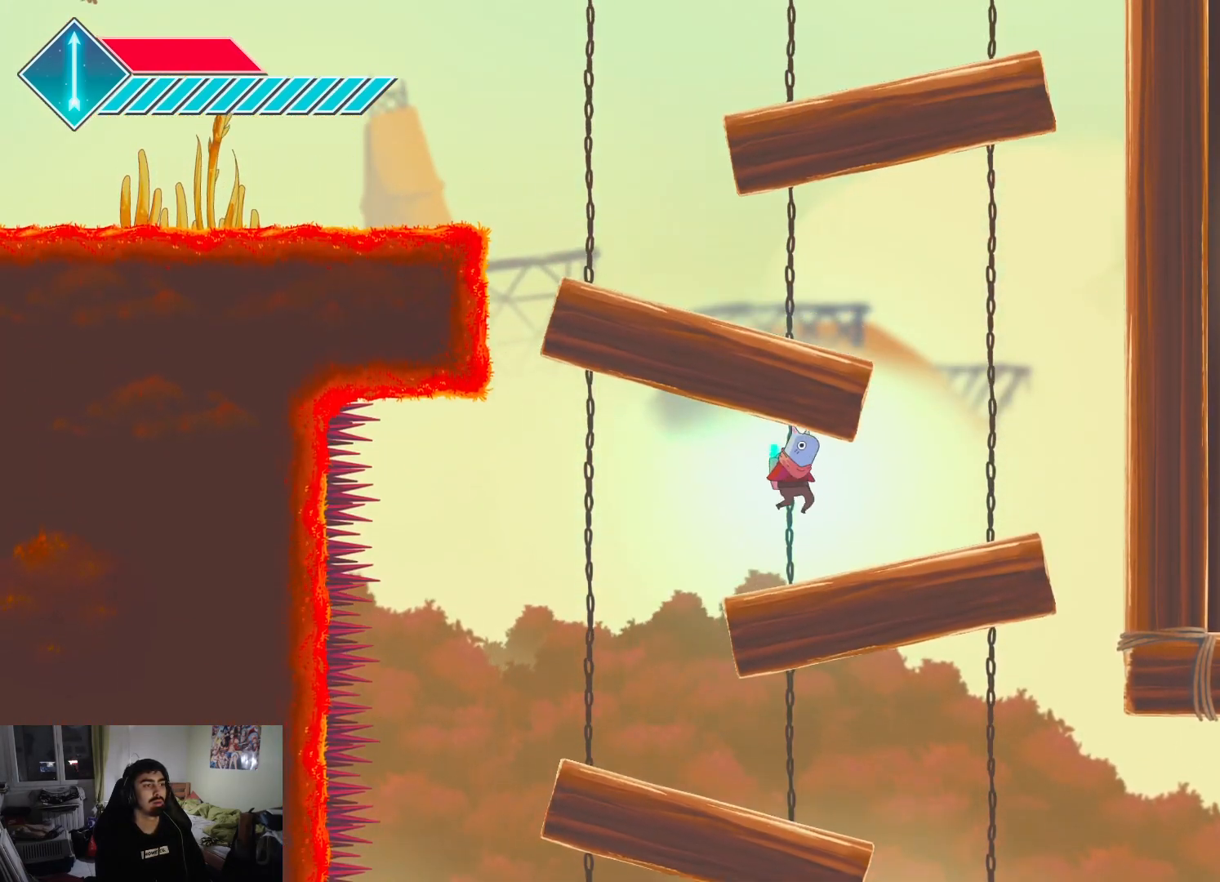
{"buttons": [], "left_stick": "center", "right_stick": "center", "events": [[283, "CROSS", "down"], [333, "left_stick", "up-left"], [483, "left_stick", "center"], [500, "CROSS", "up"]]}
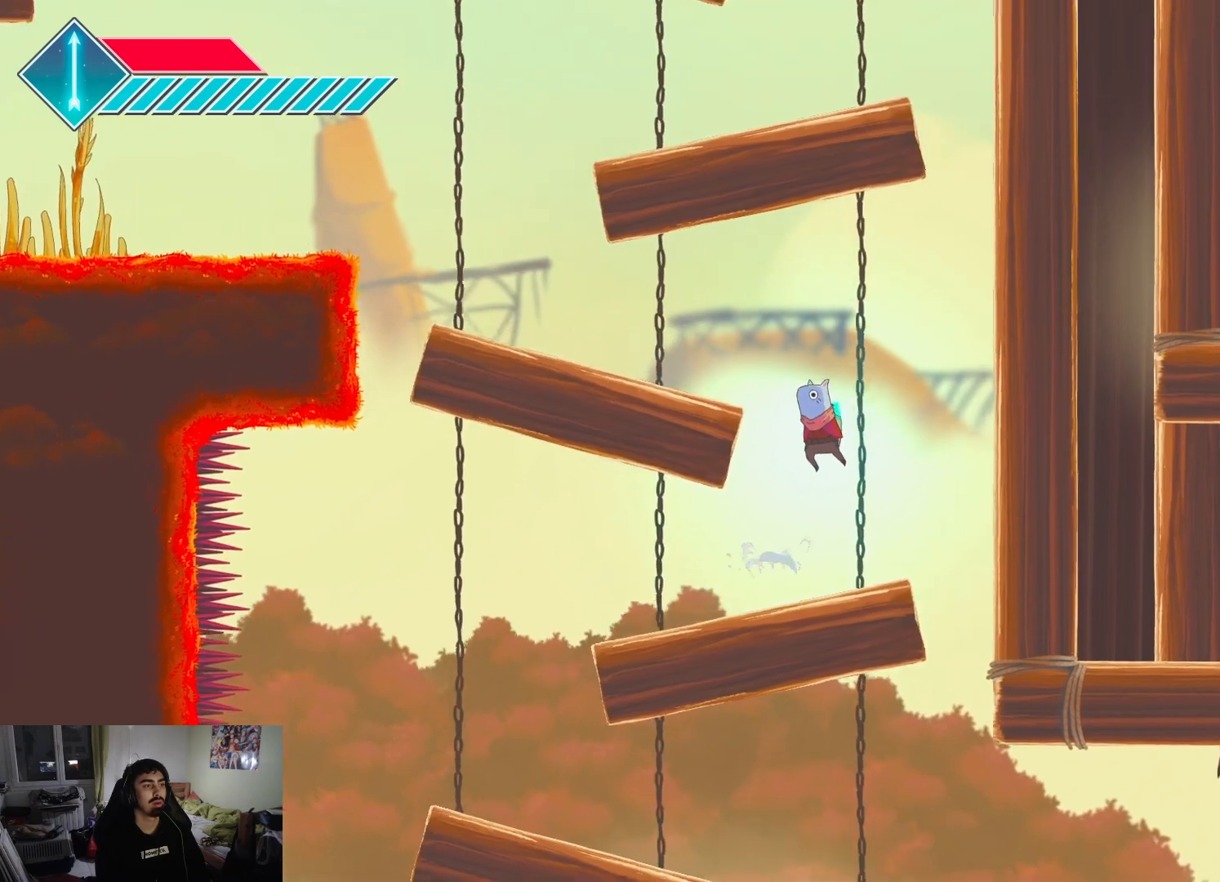
{"buttons": [], "left_stick": "left", "right_stick": "center", "events": [[50, "left_stick", "left"], [100, "CROSS", "down"], [233, "CROSS", "up"]]}
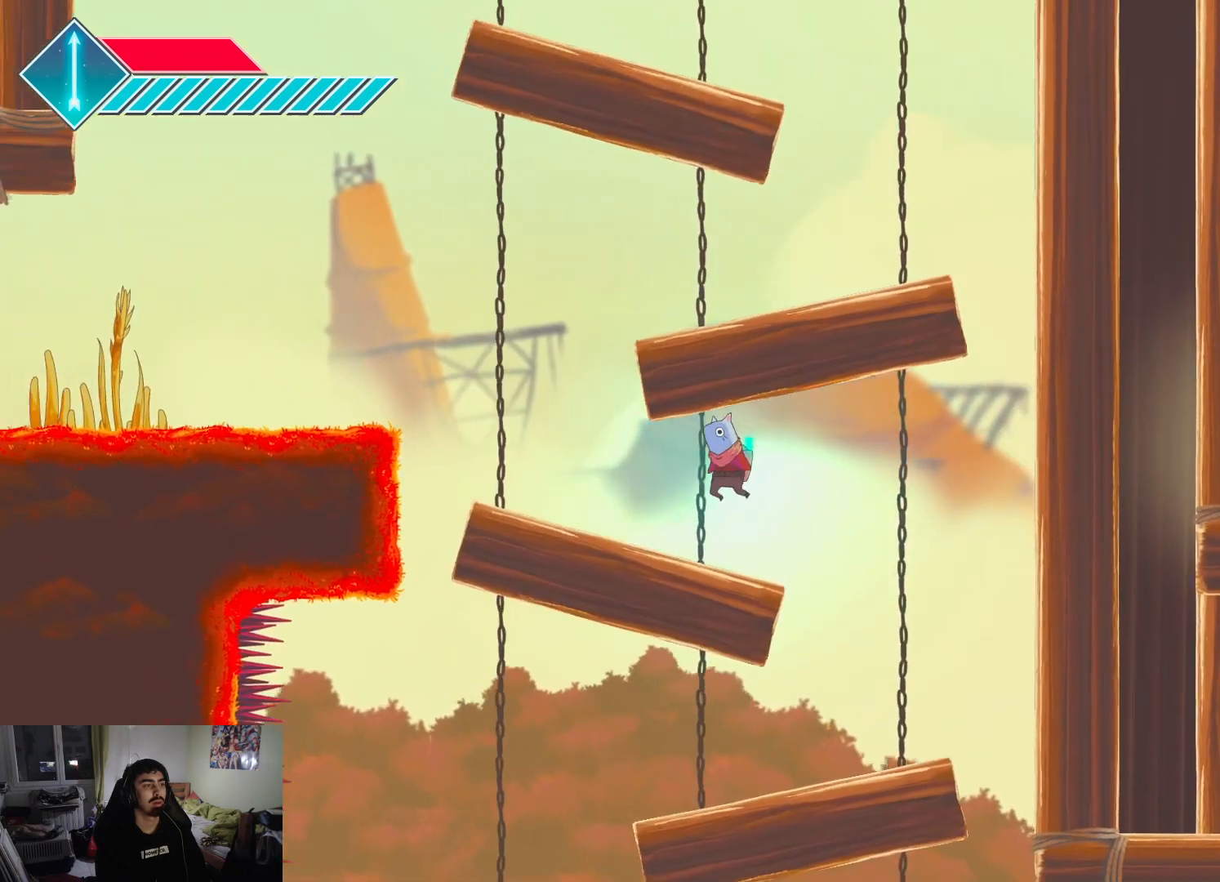
{"buttons": [], "left_stick": "center", "right_stick": "center", "events": [[200, "left_stick", "center"], [250, "CROSS", "down"], [267, "left_stick", "right"], [467, "CROSS", "up"], [467, "left_stick", "center"]]}
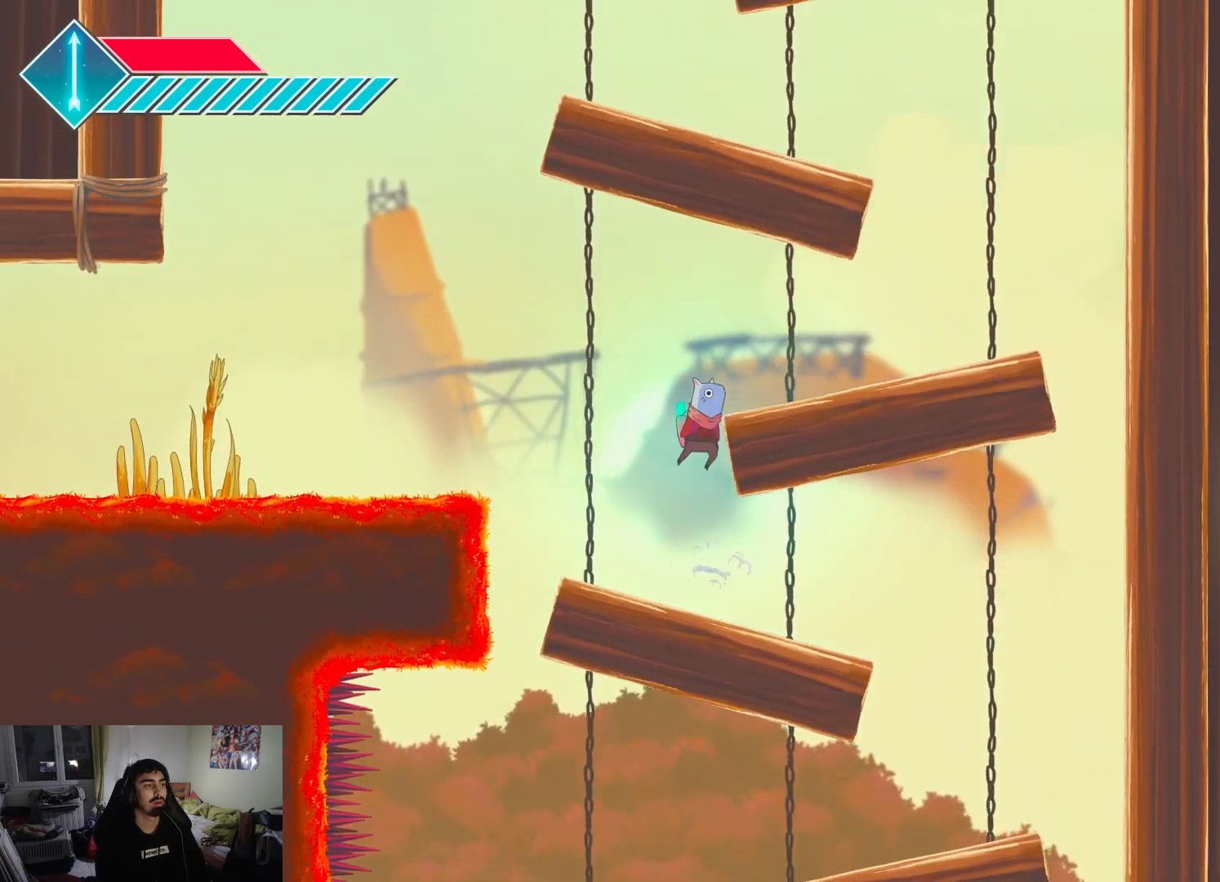
{"buttons": [], "left_stick": "right", "right_stick": "center", "events": [[33, "left_stick", "left"], [150, "left_stick", "right"], [183, "CROSS", "down"], [383, "CROSS", "up"]]}
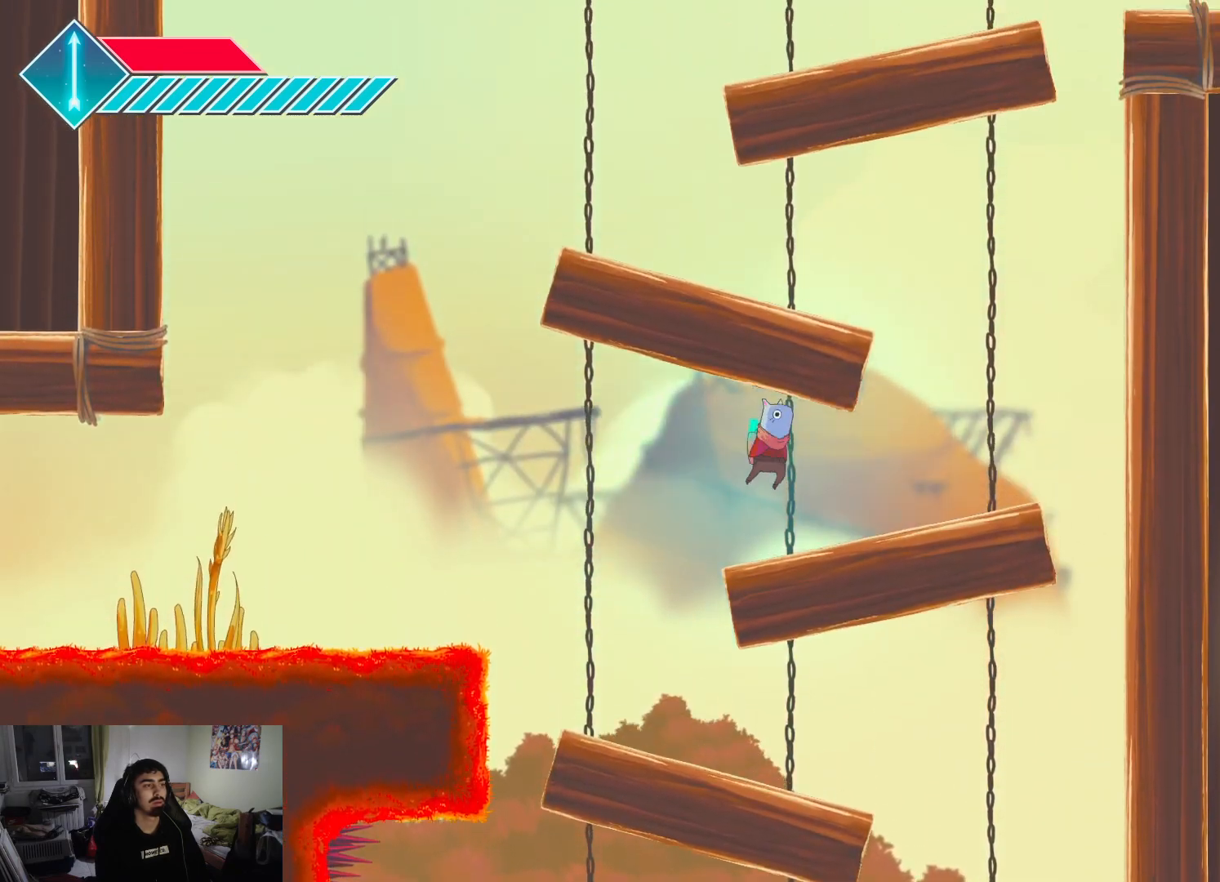
{"buttons": ["CROSS"], "left_stick": "center", "right_stick": "center", "events": [[300, "CROSS", "down"], [333, "left_stick", "center"]]}
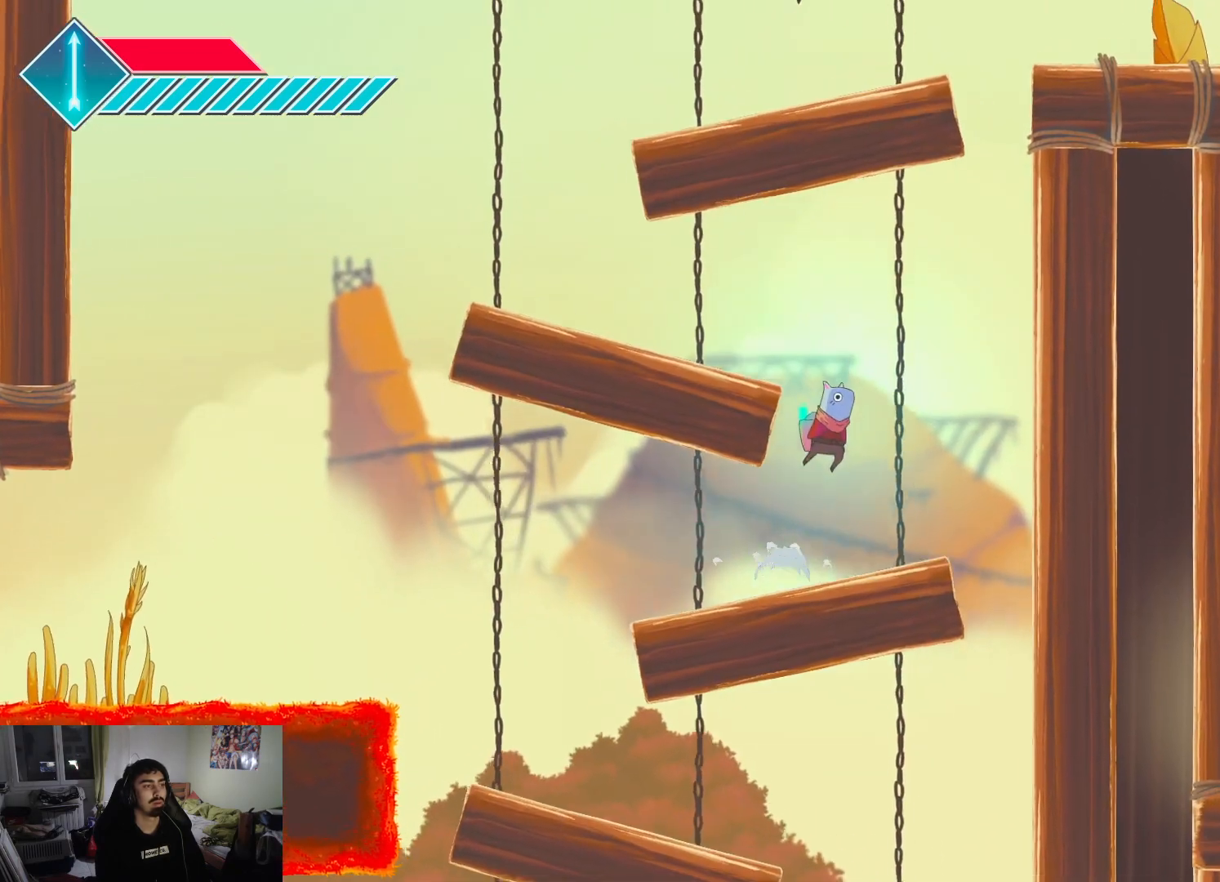
{"buttons": [], "left_stick": "left", "right_stick": "center", "events": [[33, "CROSS", "up"], [83, "left_stick", "left"], [133, "CROSS", "down"], [367, "CROSS", "up"]]}
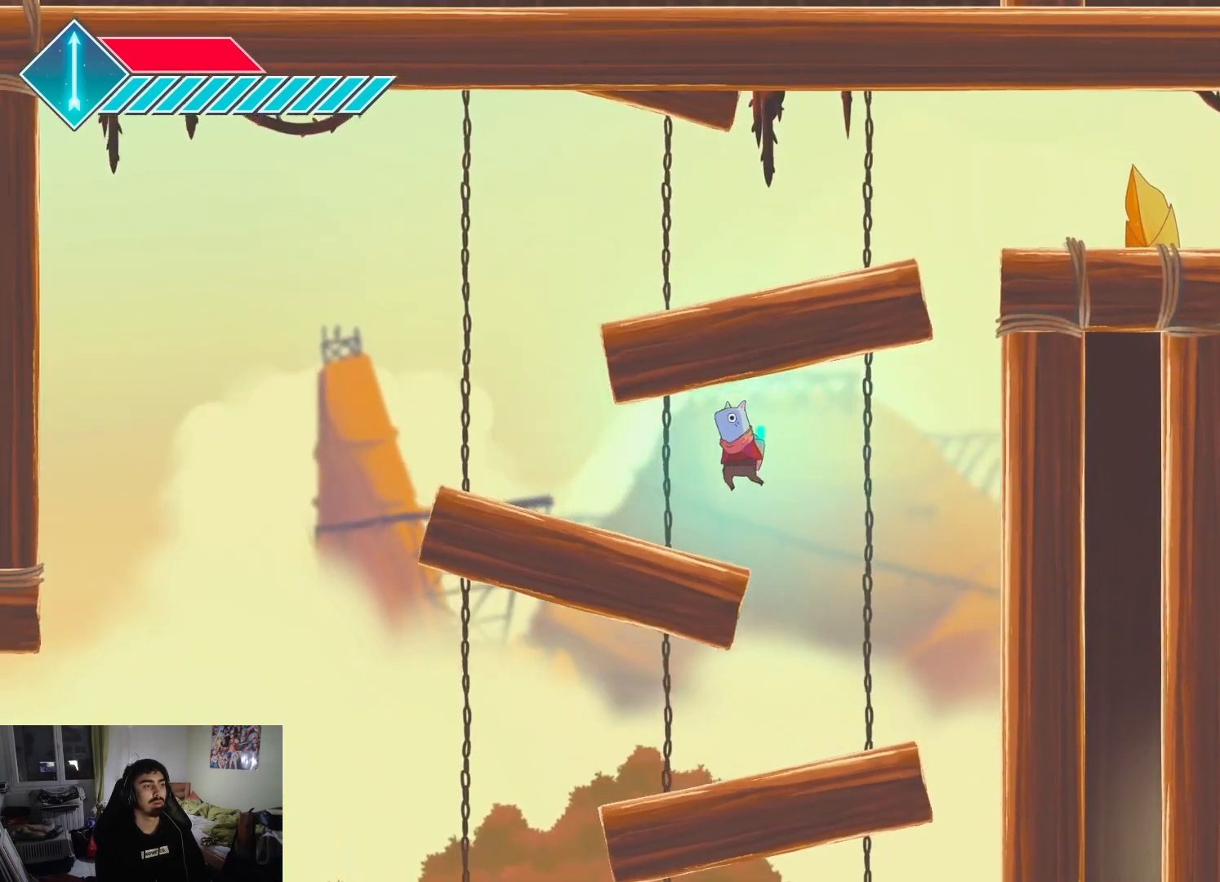
{"buttons": ["CROSS"], "left_stick": "up-right", "right_stick": "center", "events": [[317, "CROSS", "down"], [383, "left_stick", "up-right"]]}
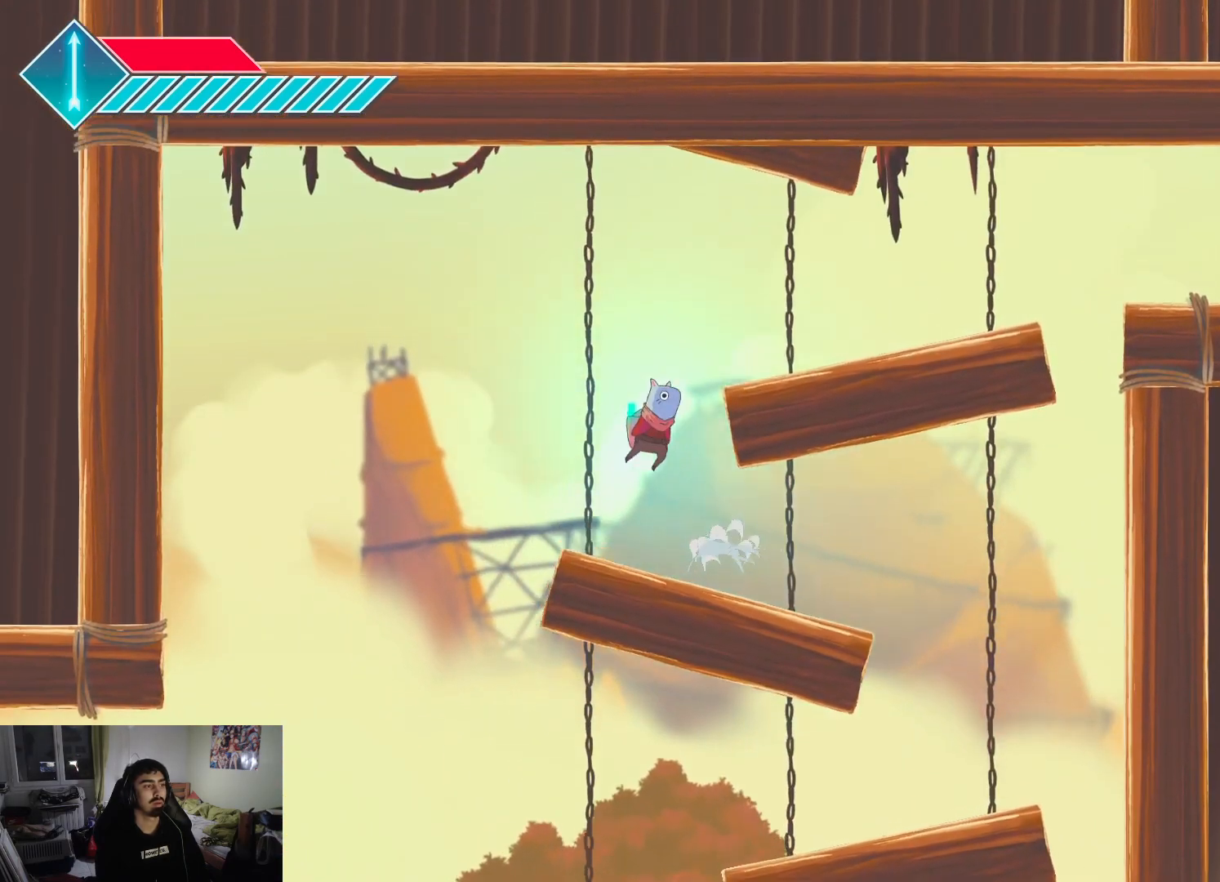
{"buttons": [], "left_stick": "up-right", "right_stick": "center", "events": [[33, "CROSS", "up"], [133, "CROSS", "down"], [350, "CROSS", "up"]]}
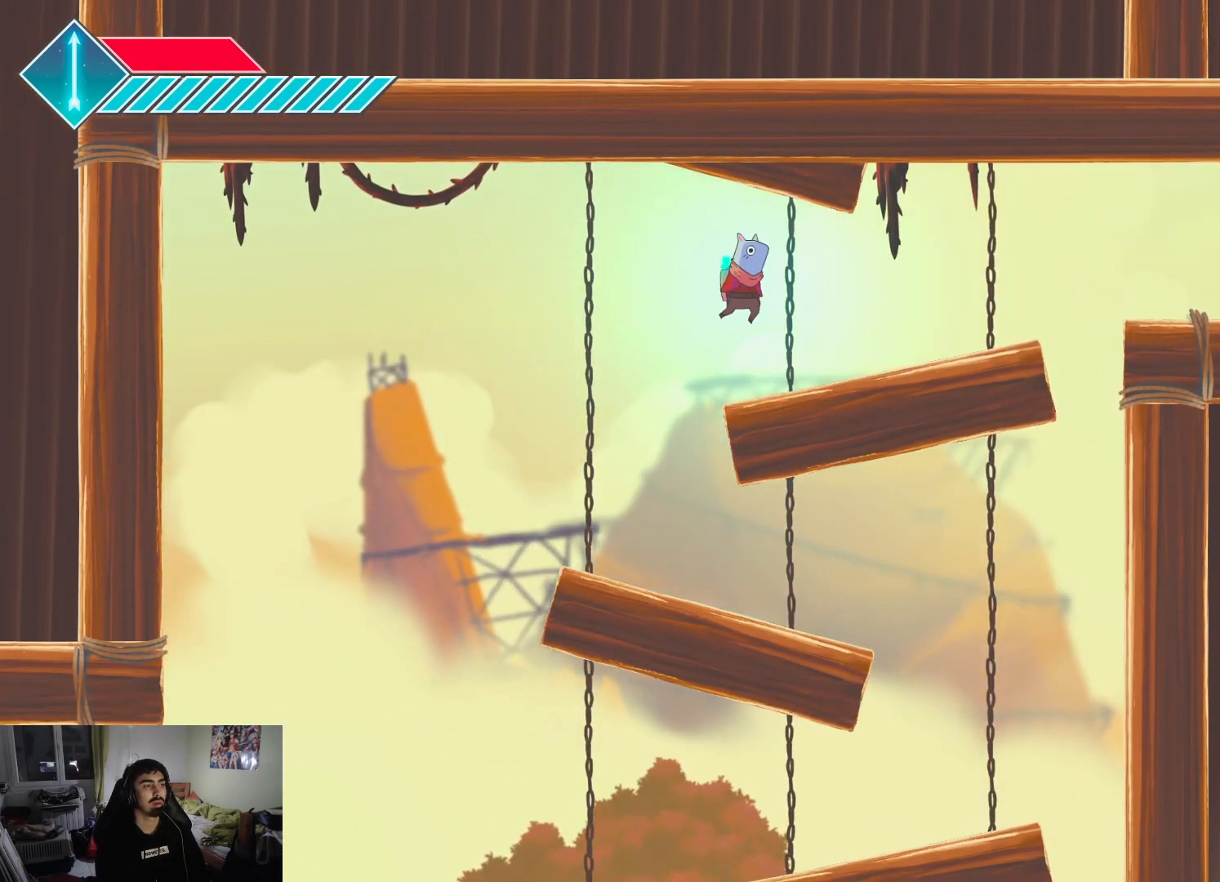
{"buttons": ["CROSS"], "left_stick": "up-right", "right_stick": "center", "events": [[483, "CROSS", "down"]]}
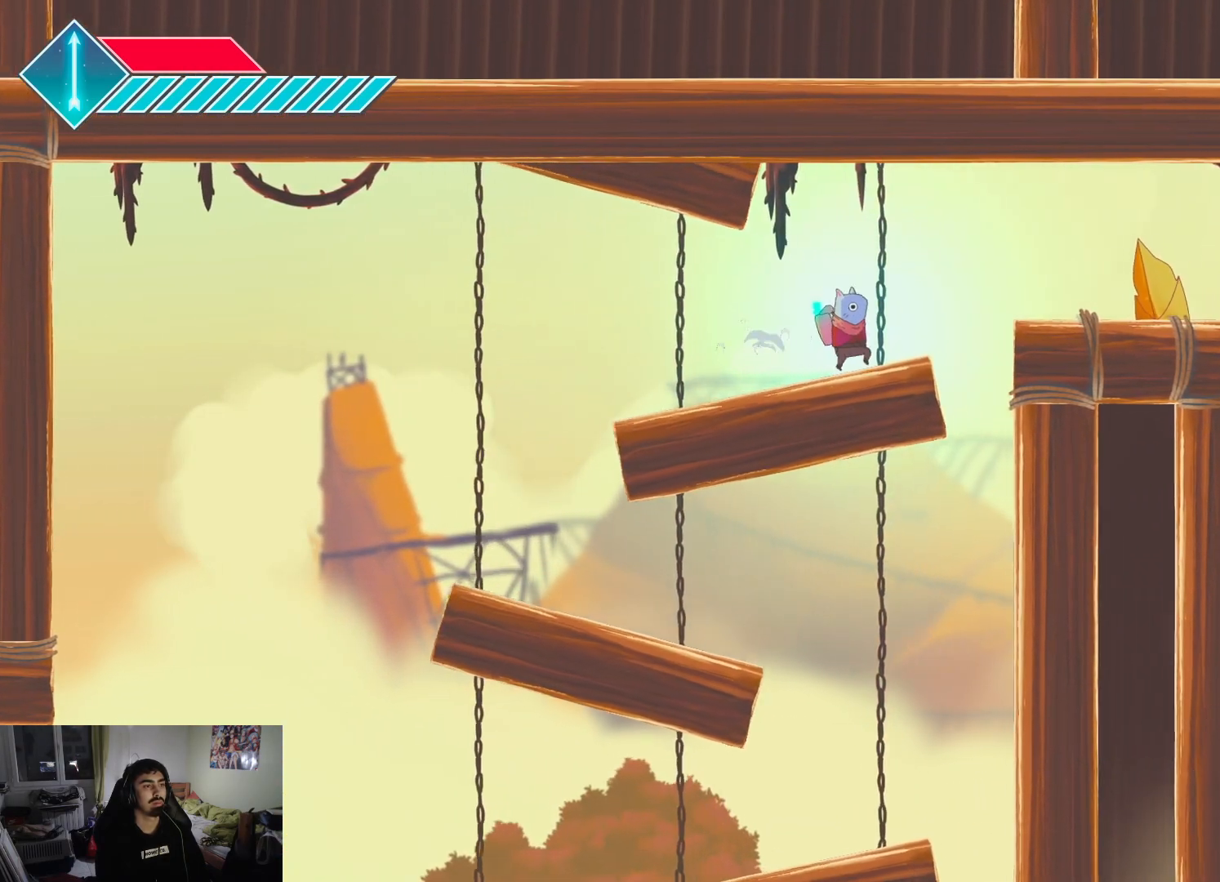
{"buttons": [], "left_stick": "up-right", "right_stick": "center", "events": [[117, "CROSS", "up"]]}
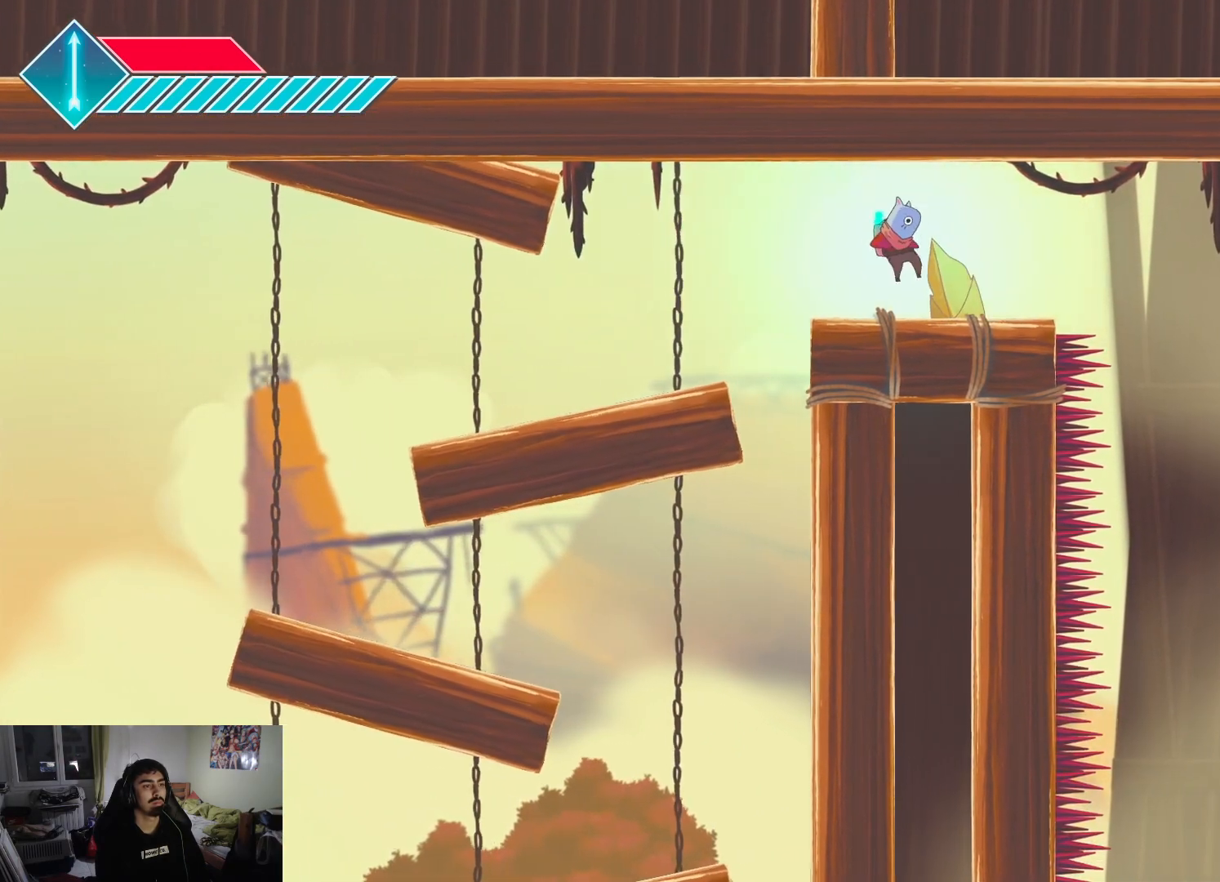
{"buttons": [], "left_stick": "up-right", "right_stick": "center", "events": []}
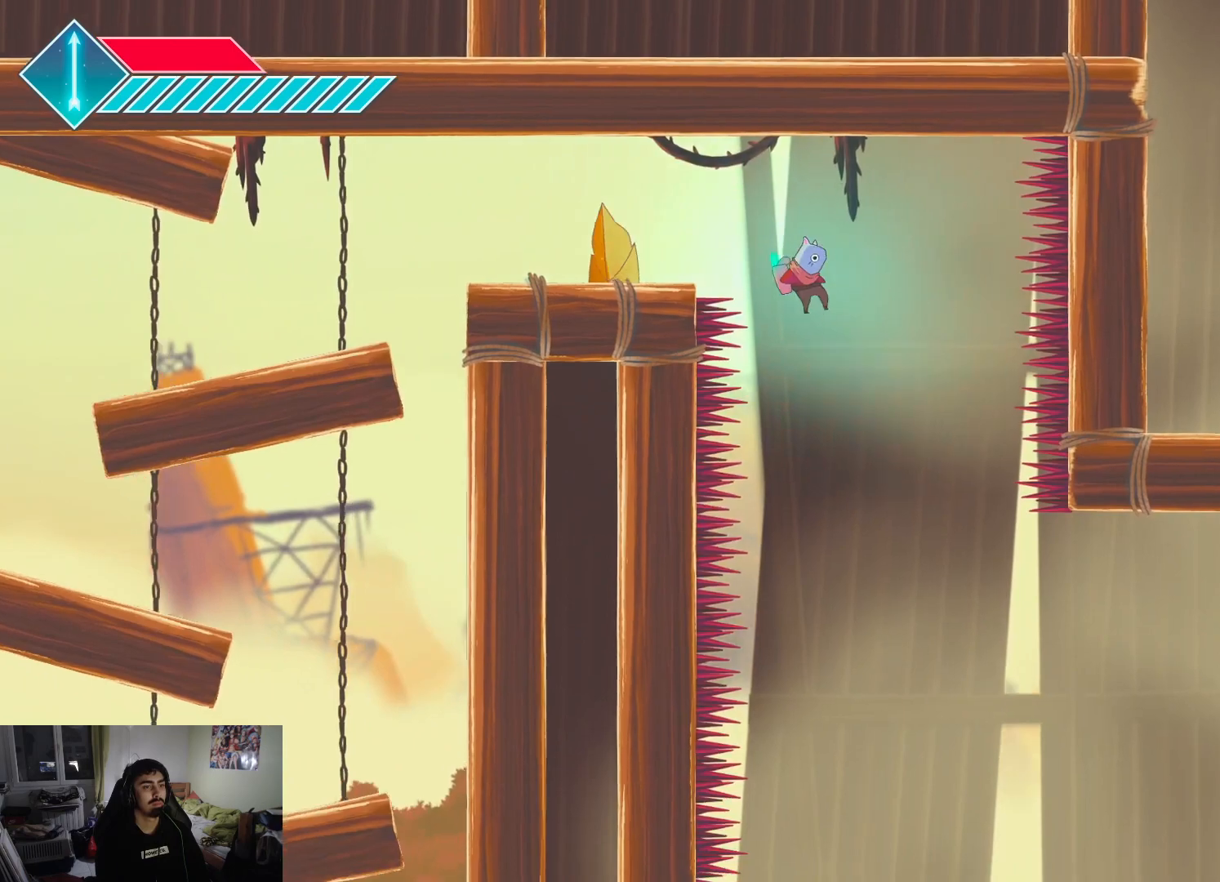
{"buttons": [], "left_stick": "up-right", "right_stick": "center", "events": [[33, "left_stick", "center"], [83, "left_stick", "left"], [233, "left_stick", "center"], [283, "left_stick", "right"], [417, "left_stick", "up-right"]]}
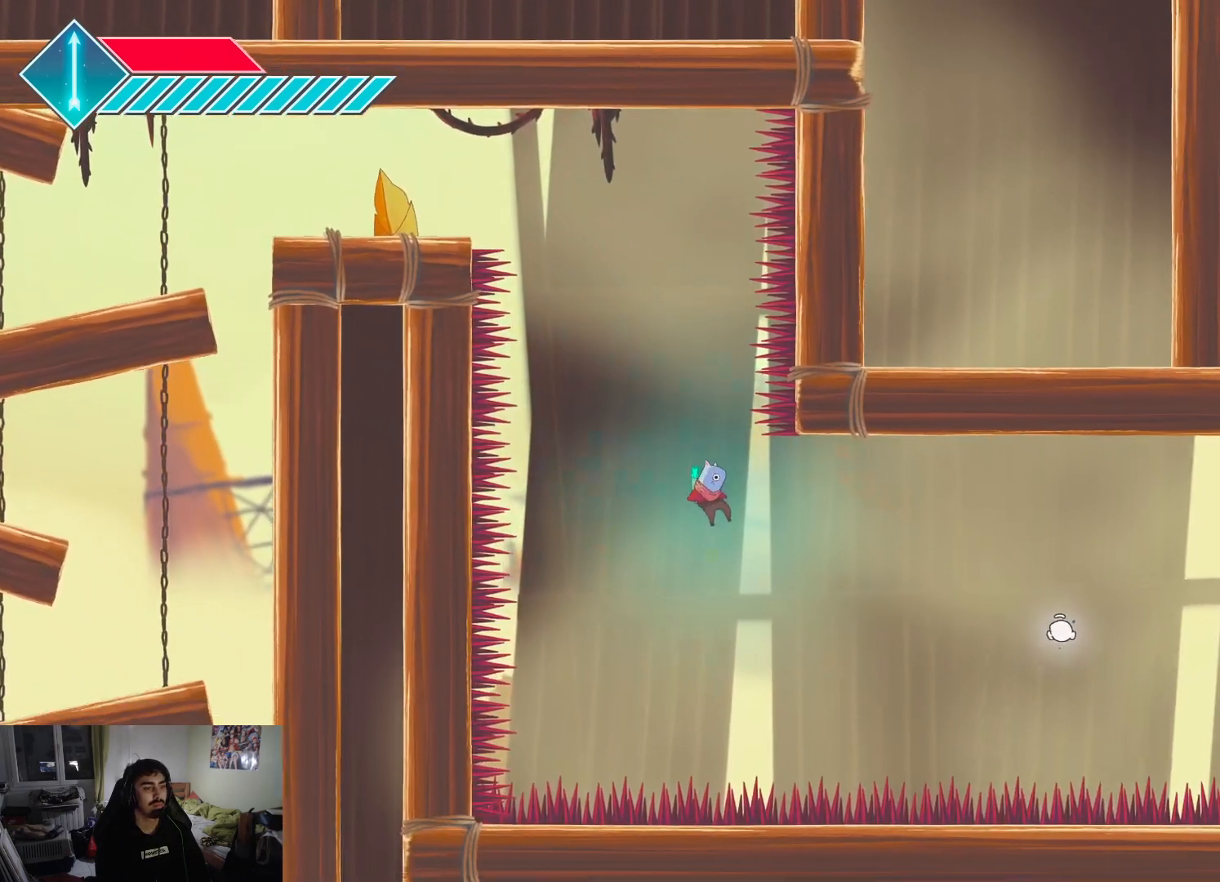
{"buttons": [], "left_stick": "up-right", "right_stick": "center", "events": [[283, "CROSS", "down"], [400, "CROSS", "up"]]}
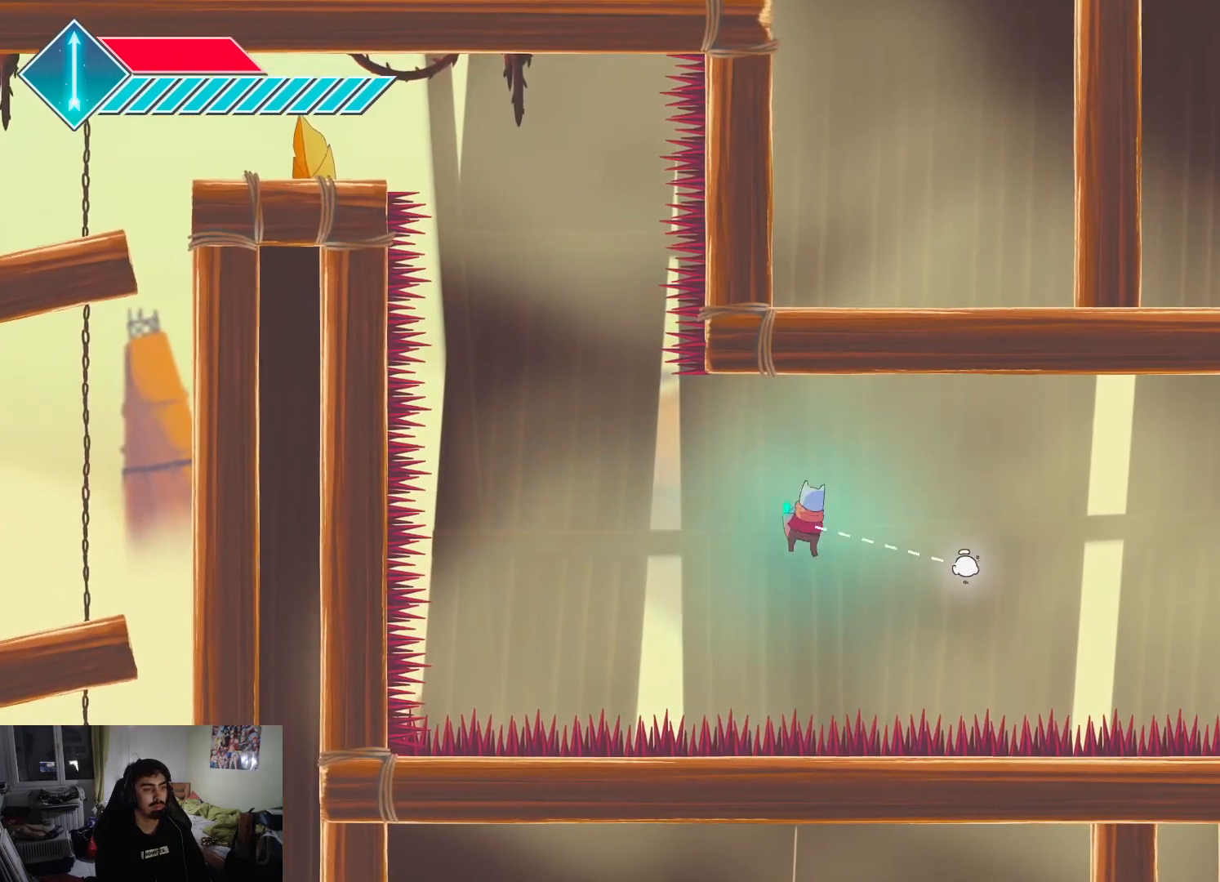
{"buttons": [], "left_stick": "up-right", "right_stick": "center", "events": [[17, "SQUARE", "down"], [117, "SQUARE", "up"]]}
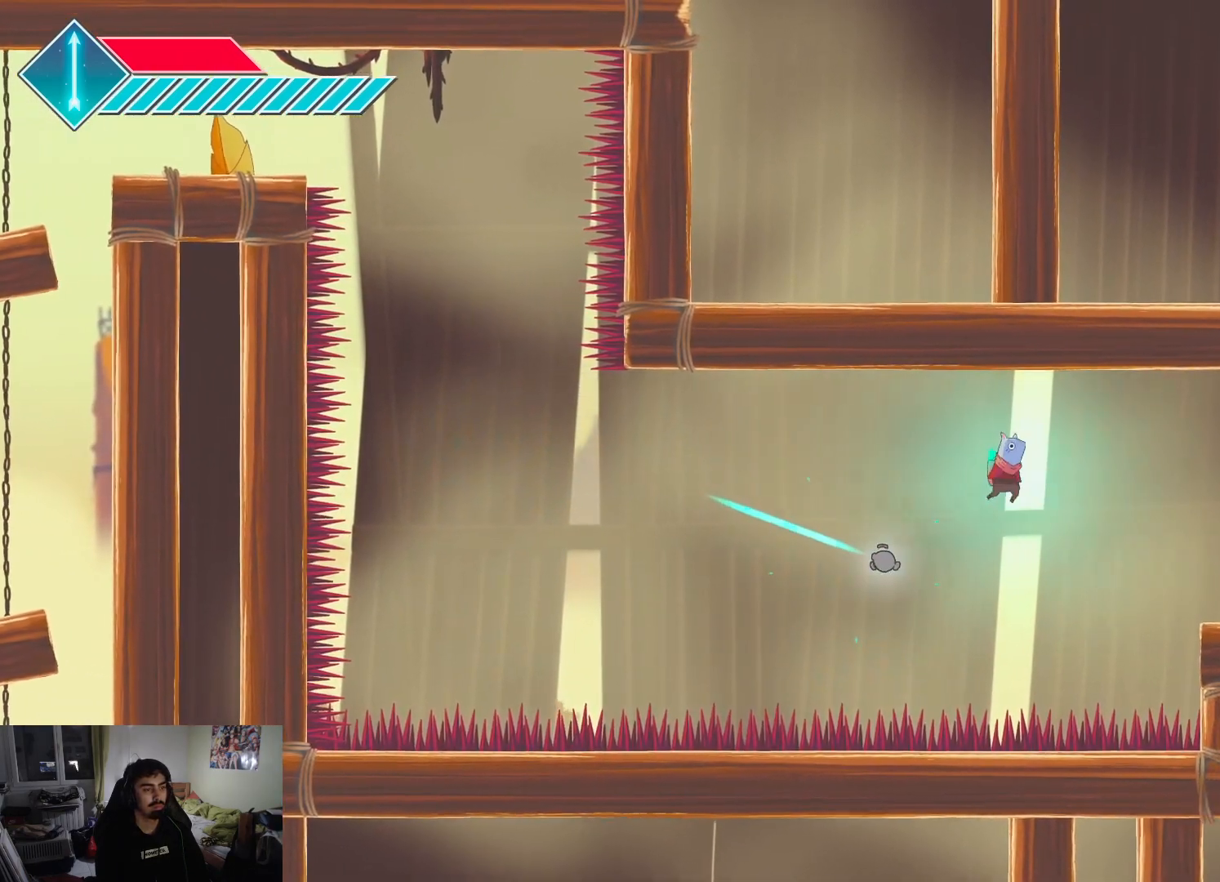
{"buttons": [], "left_stick": "up-right", "right_stick": "center", "events": []}
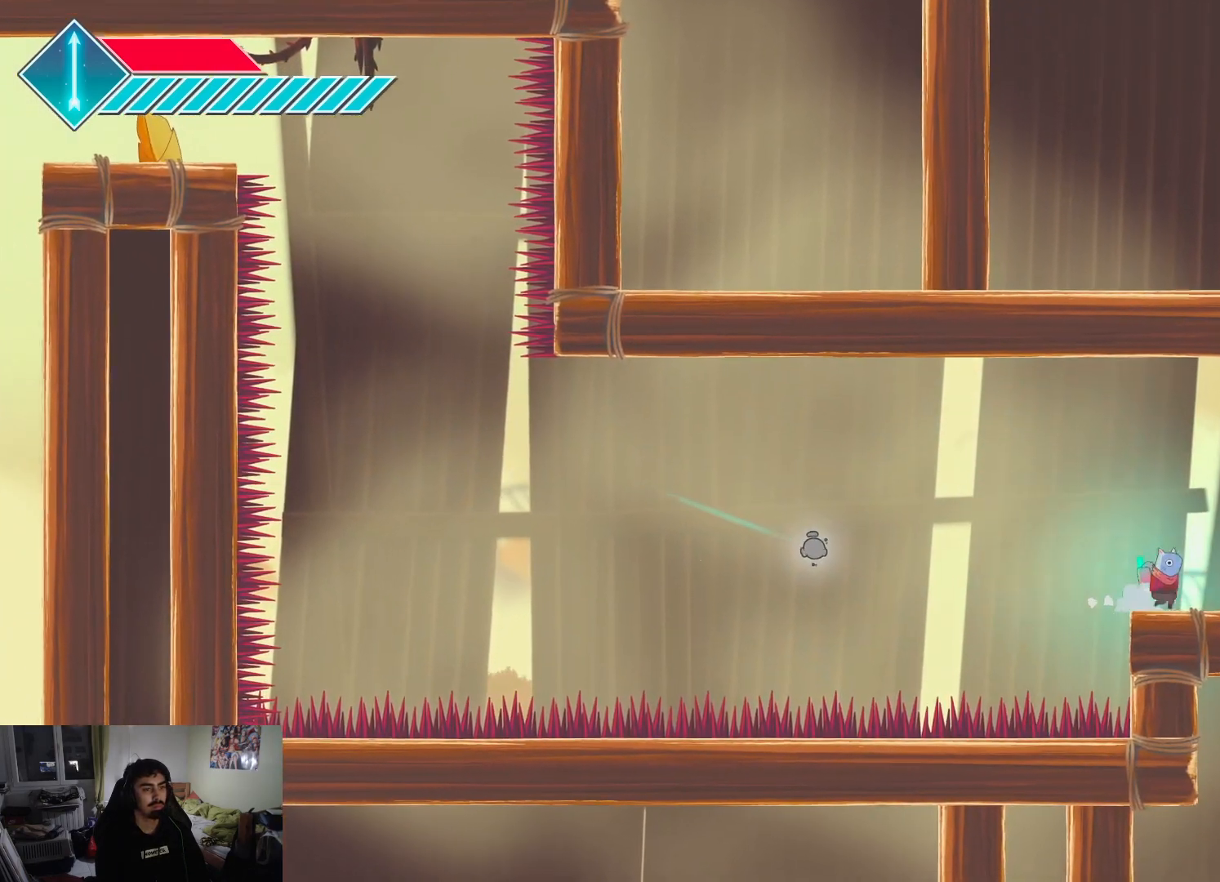
{"buttons": [], "left_stick": "left", "right_stick": "center", "events": [[17, "CROSS", "down"], [183, "CROSS", "up"], [417, "left_stick", "left"]]}
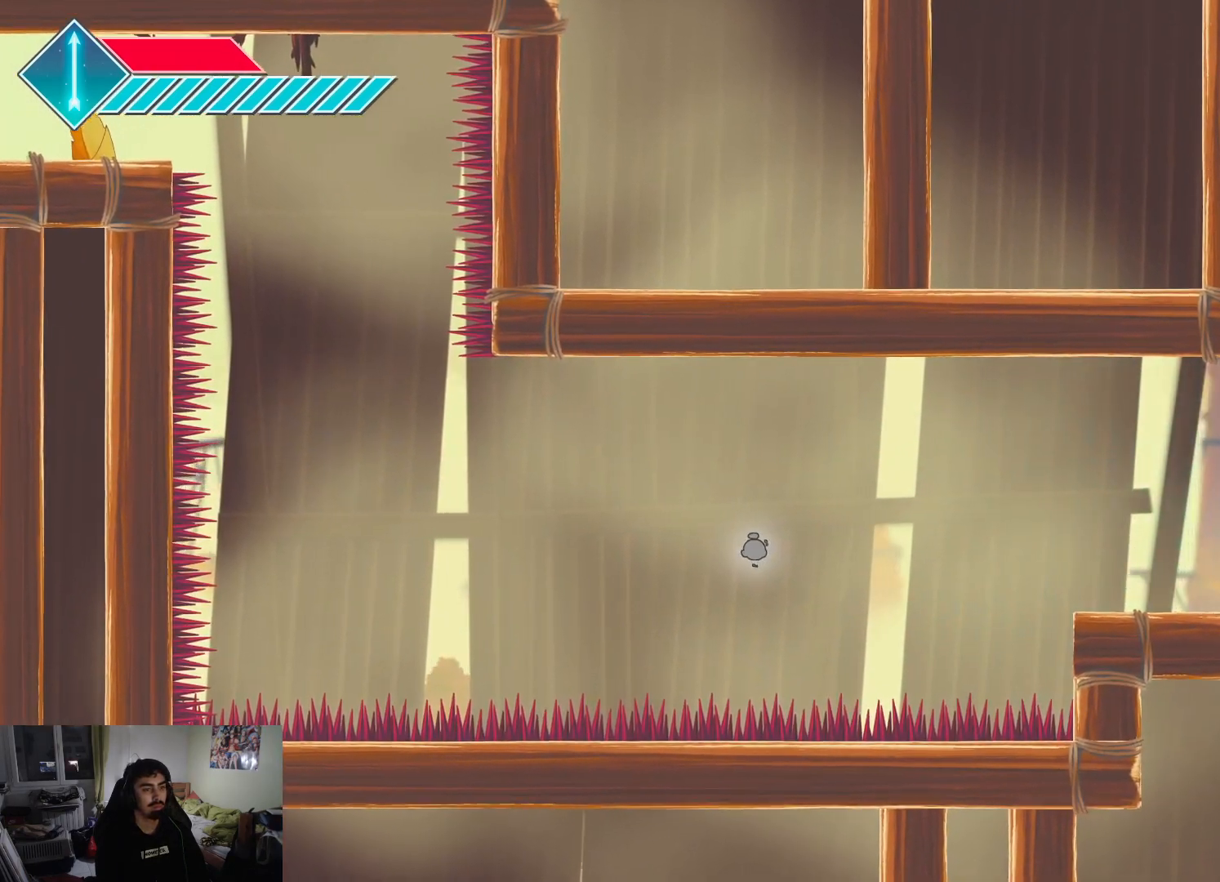
{"buttons": [], "left_stick": "down", "right_stick": "center", "events": [[117, "left_stick", "down-left"], [350, "left_stick", "down"]]}
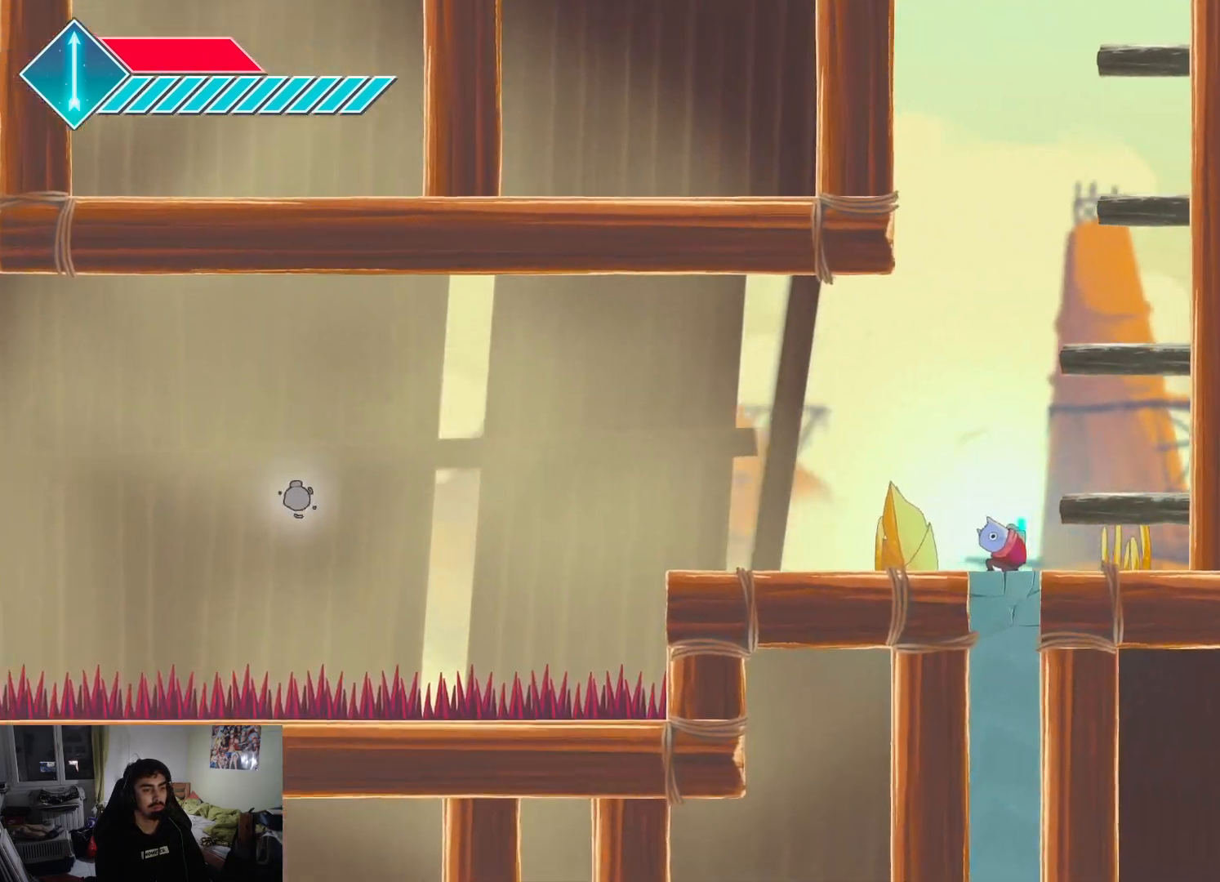
{"buttons": ["SQUARE"], "left_stick": "down", "right_stick": "center", "events": [[50, "CROSS", "down"], [150, "CROSS", "up"], [267, "SQUARE", "down"]]}
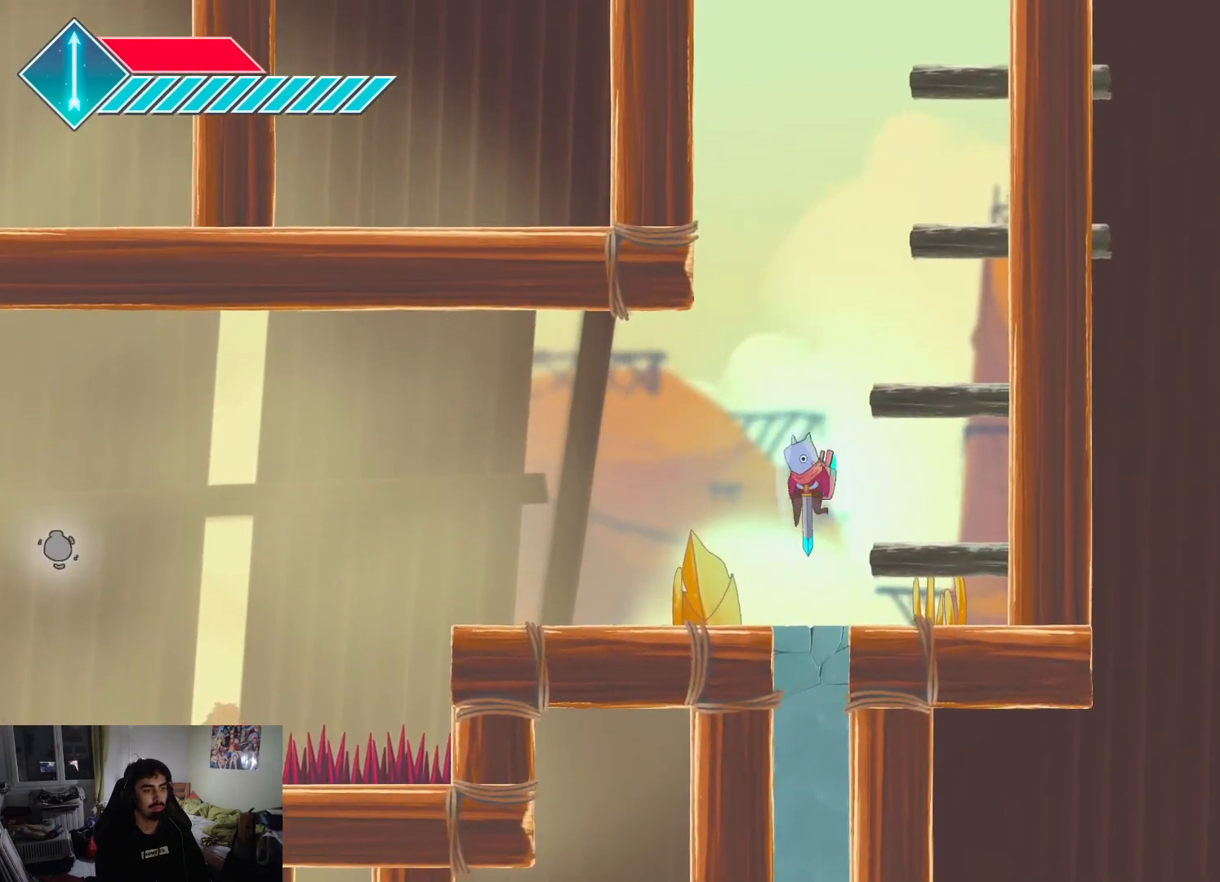
{"buttons": ["CROSS"], "left_stick": "up-left", "right_stick": "center", "events": [[300, "SQUARE", "up"], [350, "left_stick", "up-left"], [367, "CROSS", "down"]]}
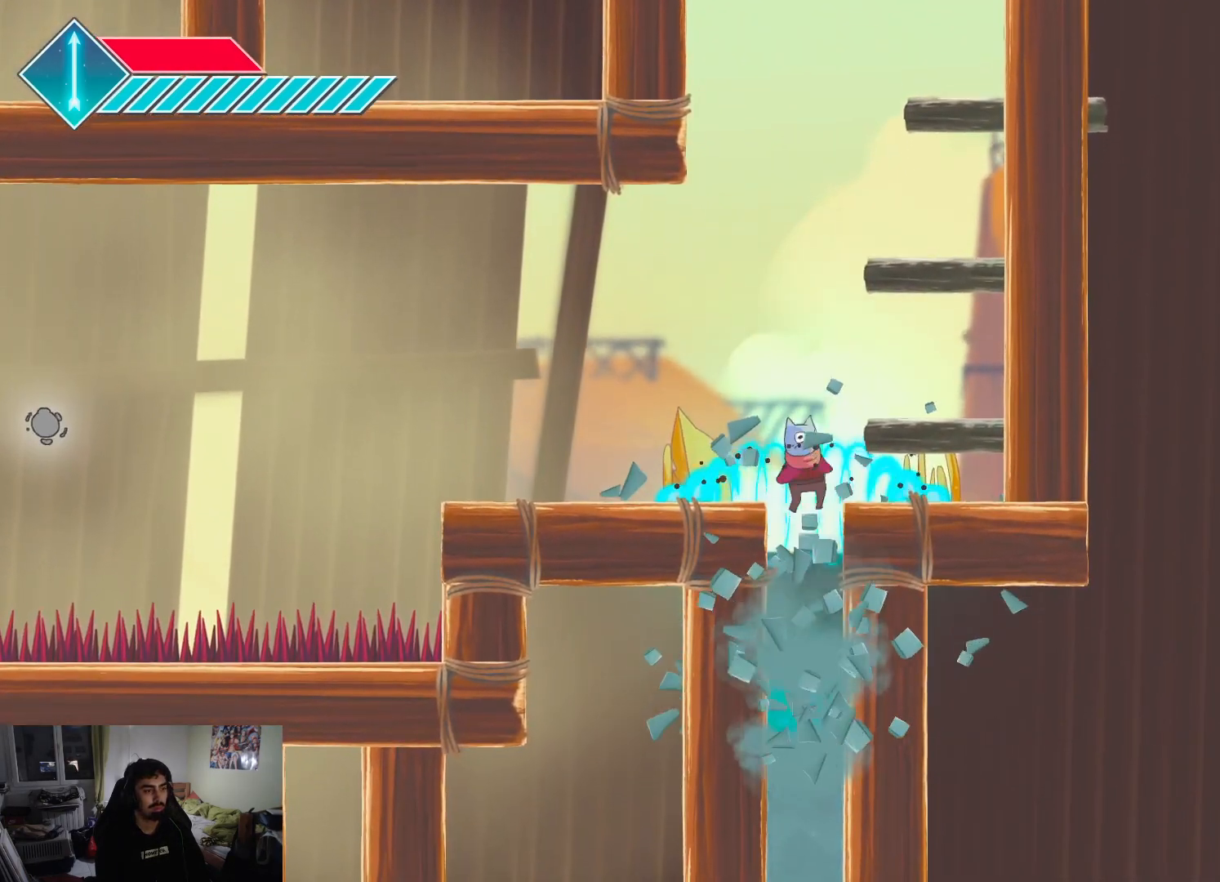
{"buttons": [], "left_stick": "right", "right_stick": "center", "events": [[83, "CROSS", "up"], [183, "CROSS", "down"], [217, "left_stick", "left"], [317, "CROSS", "up"], [400, "left_stick", "right"]]}
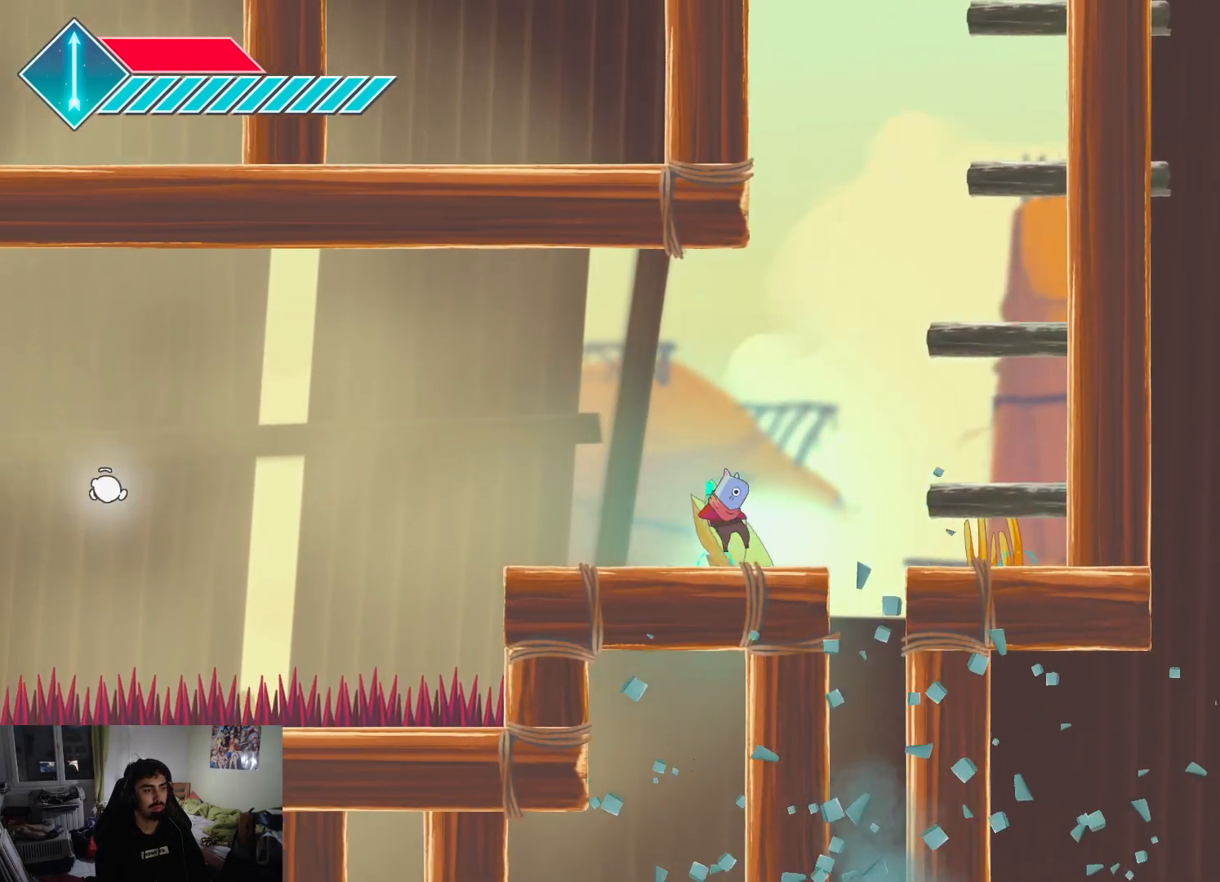
{"buttons": [], "left_stick": "right", "right_stick": "center", "events": [[50, "left_stick", "center"], [383, "left_stick", "right"]]}
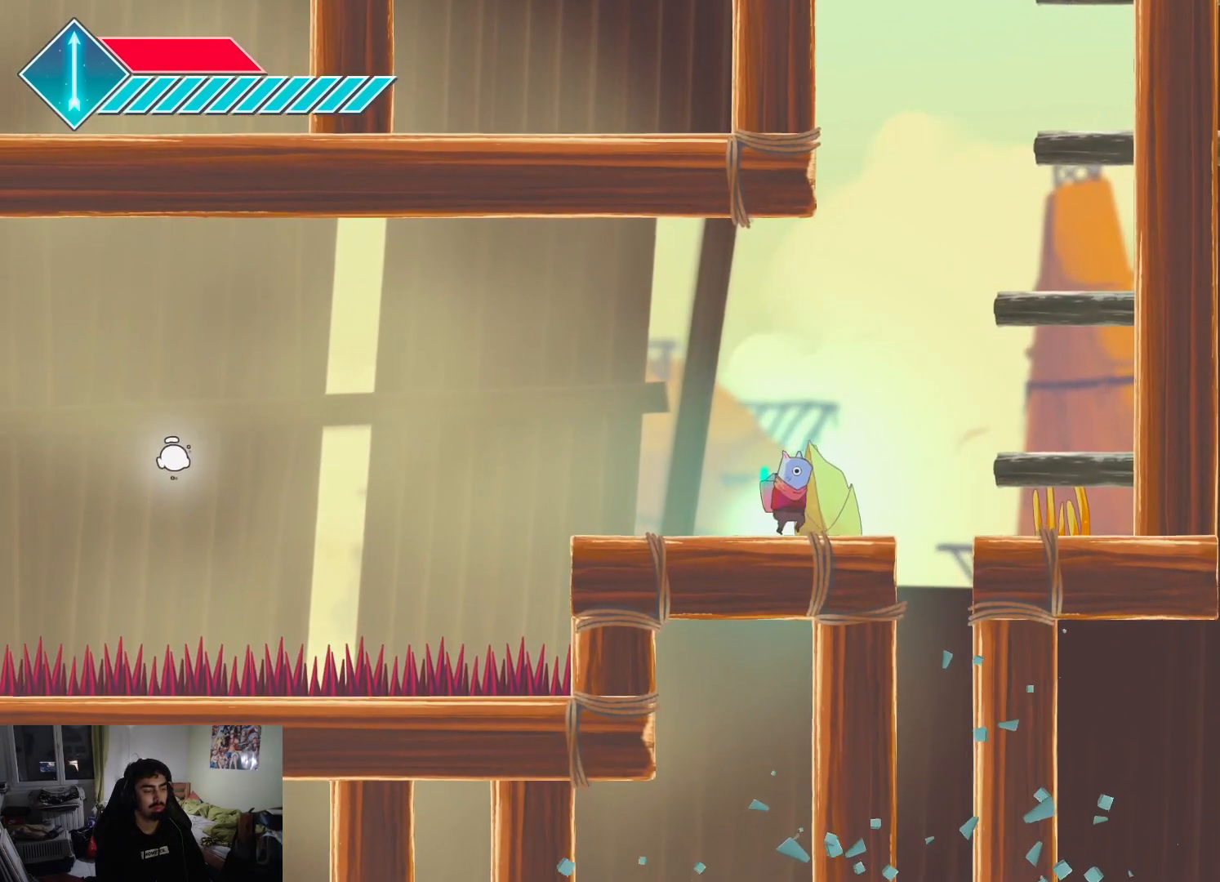
{"buttons": ["CROSS"], "left_stick": "right", "right_stick": "center", "events": [[183, "CROSS", "down"]]}